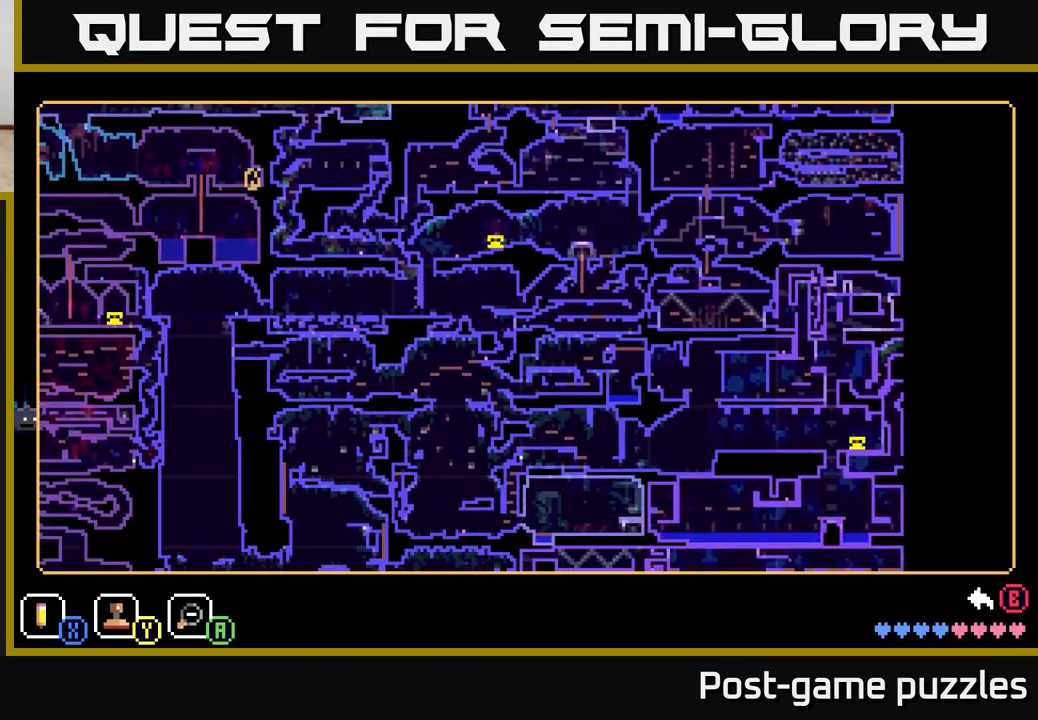
Gameplay with a controller (Xbox layout); each line is a JSON object with the inputs held at the frame after it. "events" lists button and stick changes between this image and that frame as [ms after this image, input, new state], when the widget could be followed in between.
{"buttons": [], "left_stick": "center", "right_stick": "center", "events": [[133, "left_stick", "center"]]}
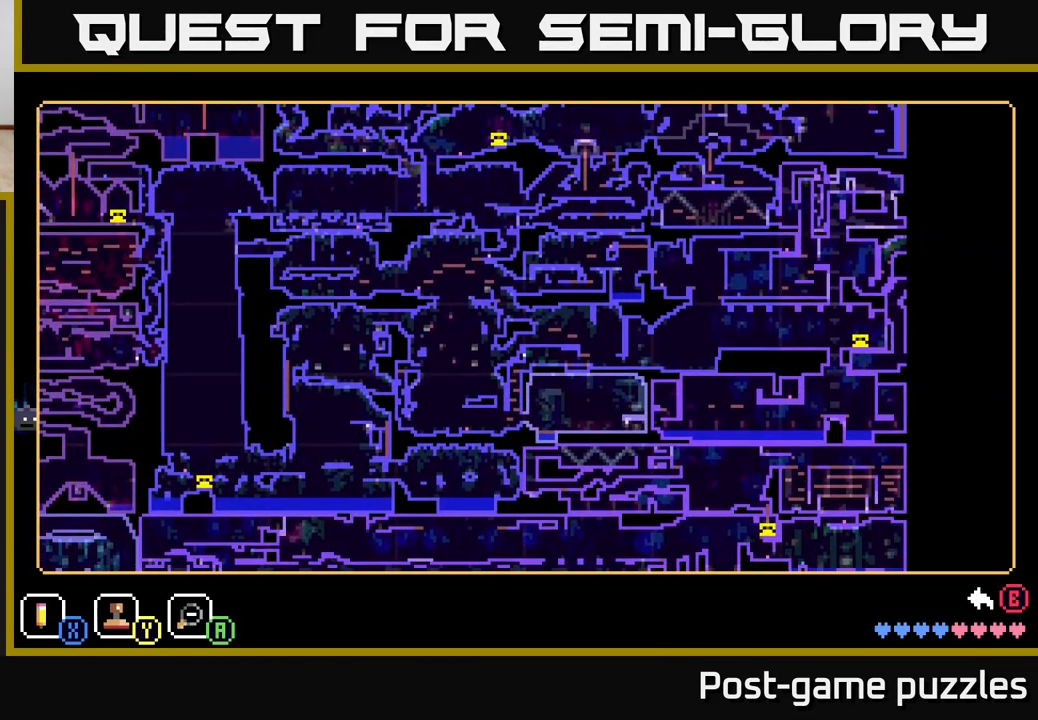
{"buttons": [], "left_stick": "left", "right_stick": "center", "events": [[33, "left_stick", "down-left"], [317, "left_stick", "left"]]}
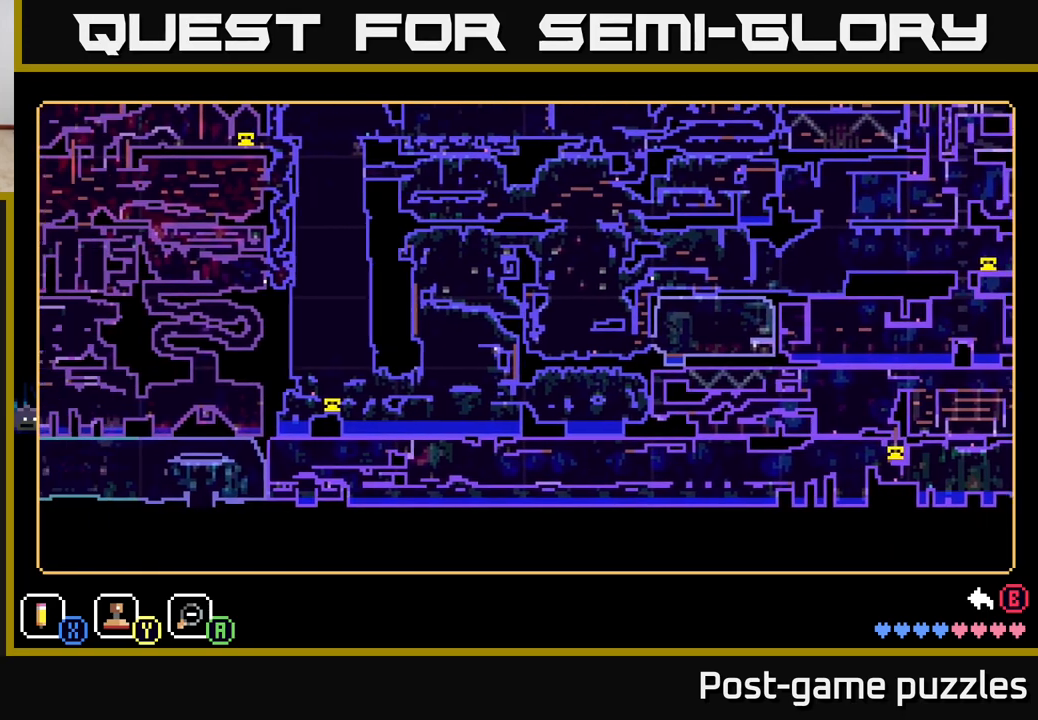
{"buttons": [], "left_stick": "left", "right_stick": "center", "events": []}
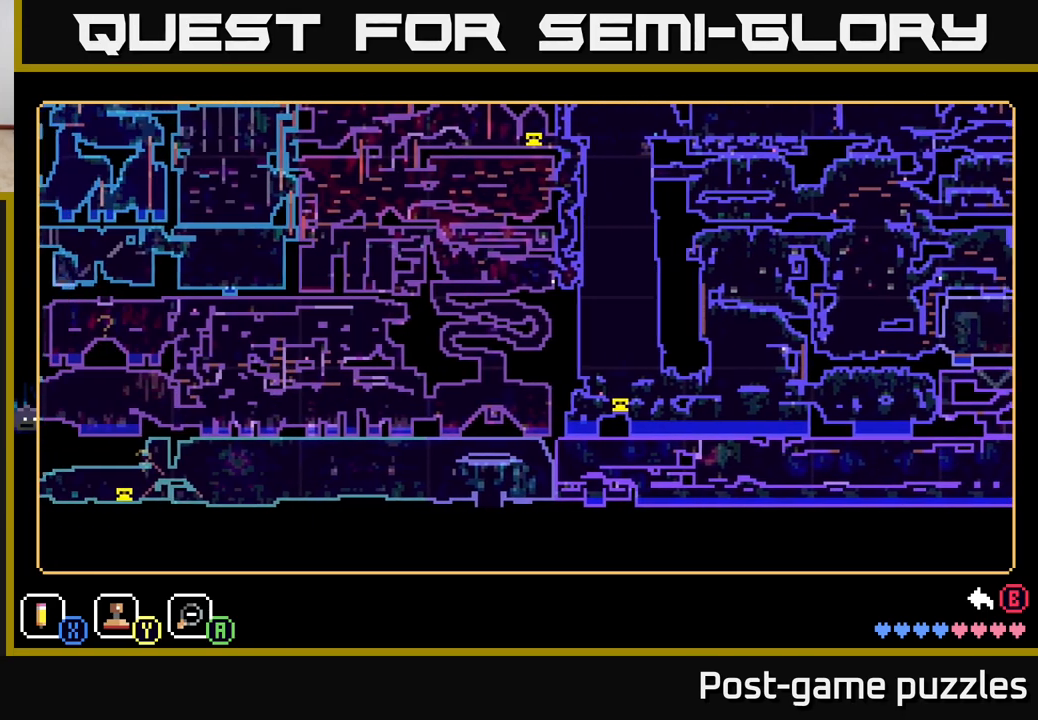
{"buttons": [], "left_stick": "center", "right_stick": "center", "events": [[367, "left_stick", "center"]]}
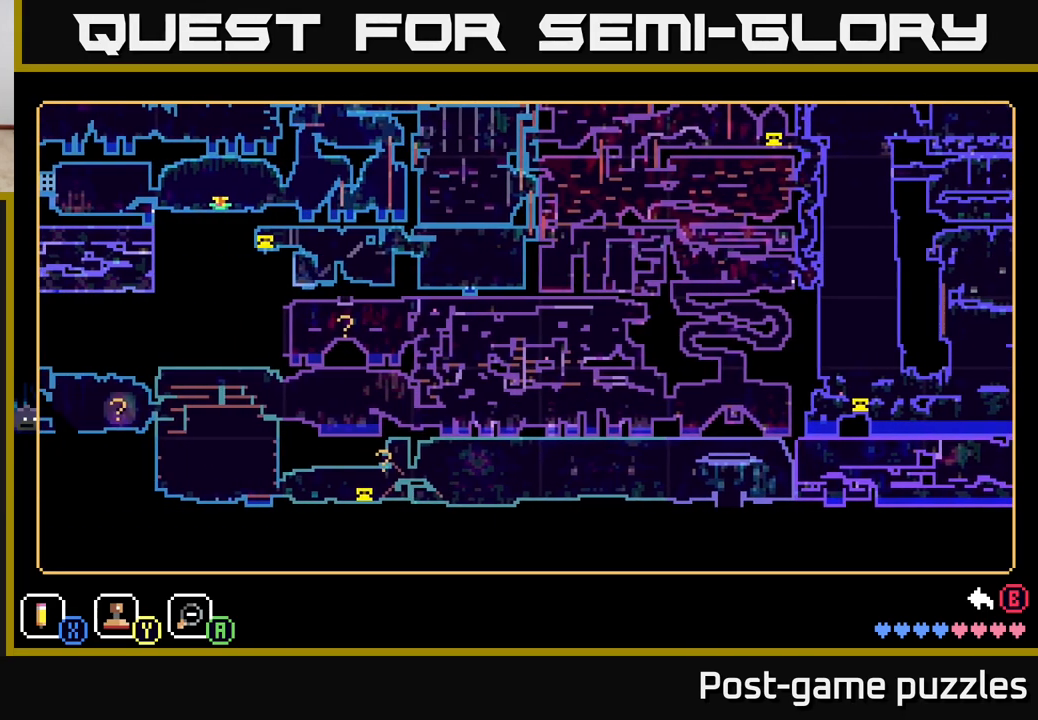
{"buttons": [], "left_stick": "center", "right_stick": "center", "events": []}
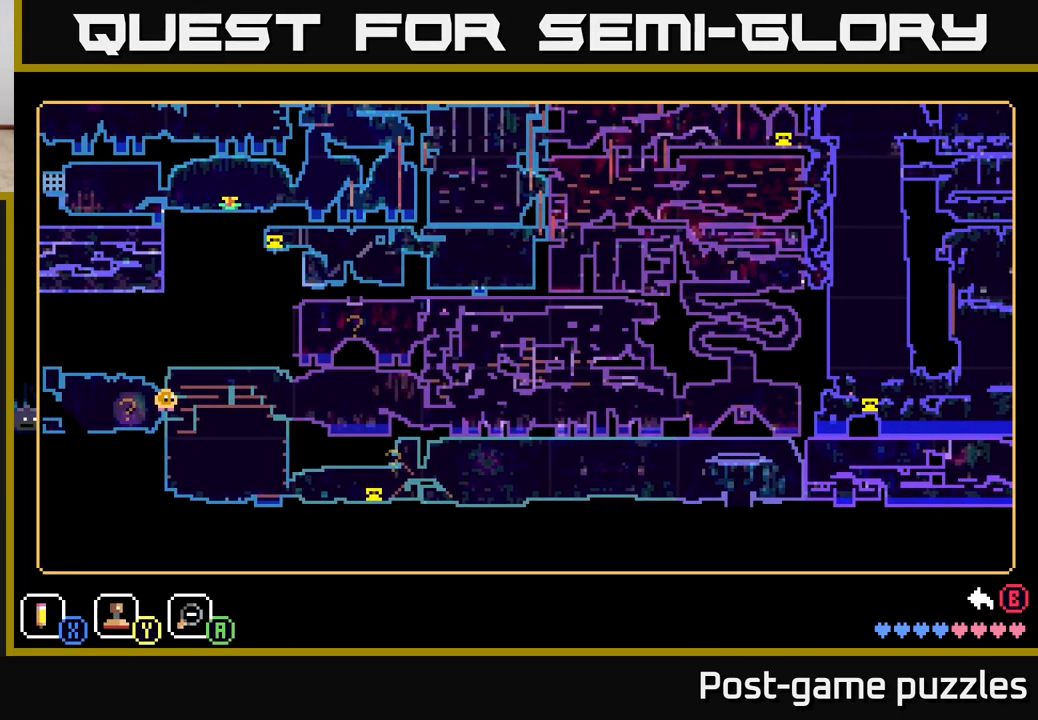
{"buttons": [], "left_stick": "center", "right_stick": "center", "events": []}
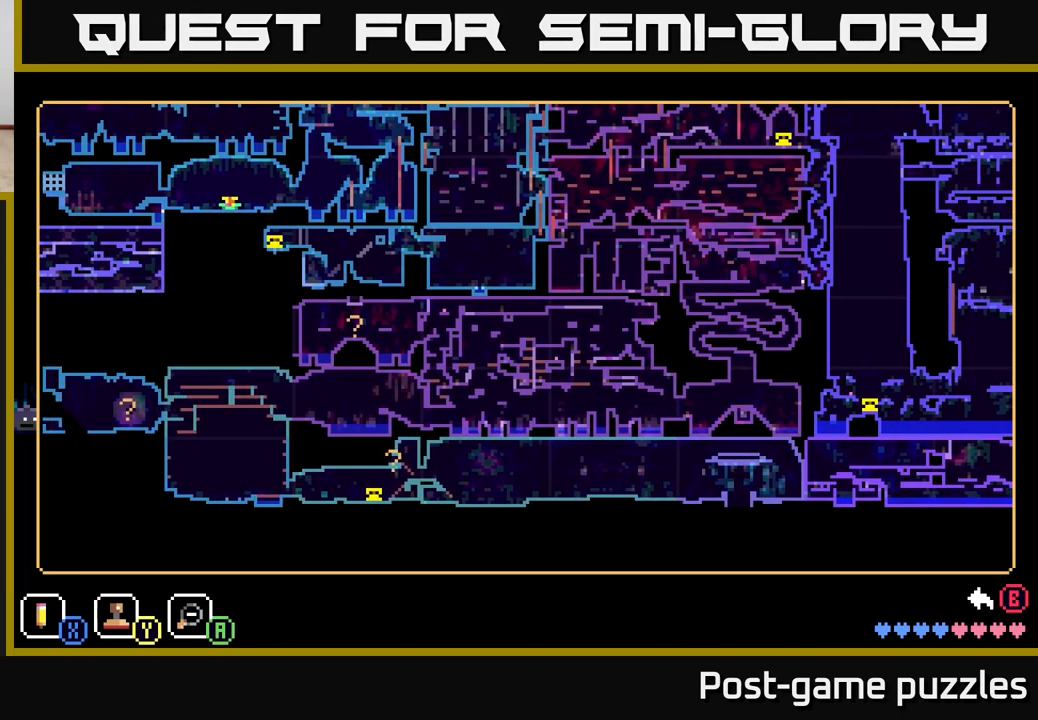
{"buttons": [], "left_stick": "center", "right_stick": "center", "events": []}
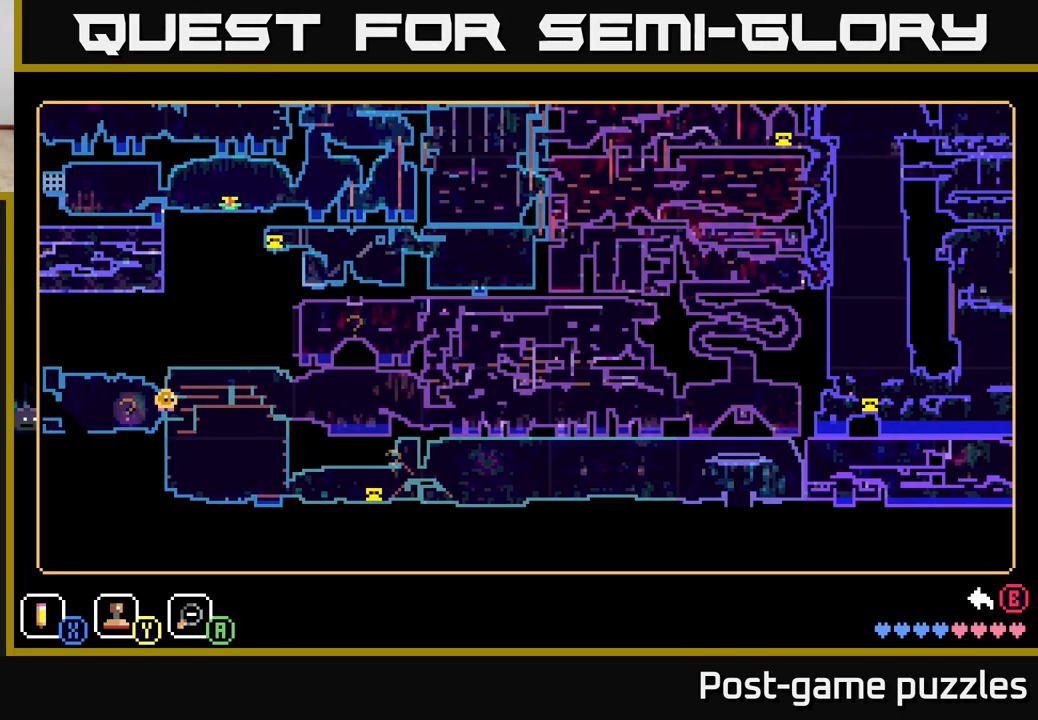
{"buttons": [], "left_stick": "right", "right_stick": "center", "events": [[183, "B", "down"], [267, "B", "up"], [383, "left_stick", "right"]]}
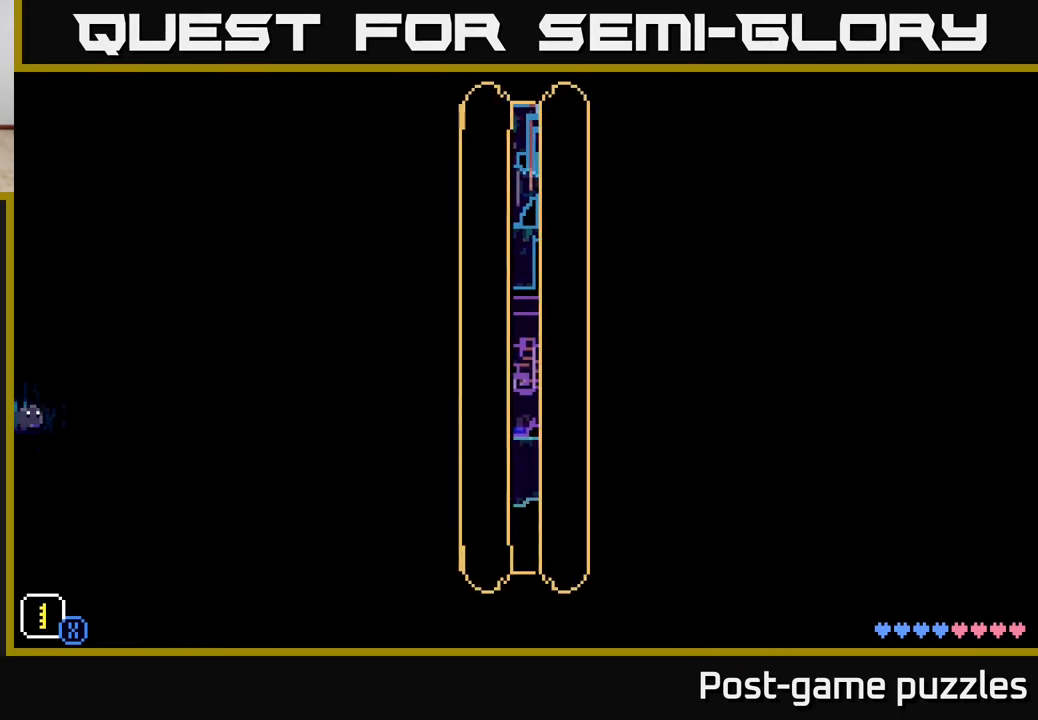
{"buttons": [], "left_stick": "right", "right_stick": "center", "events": []}
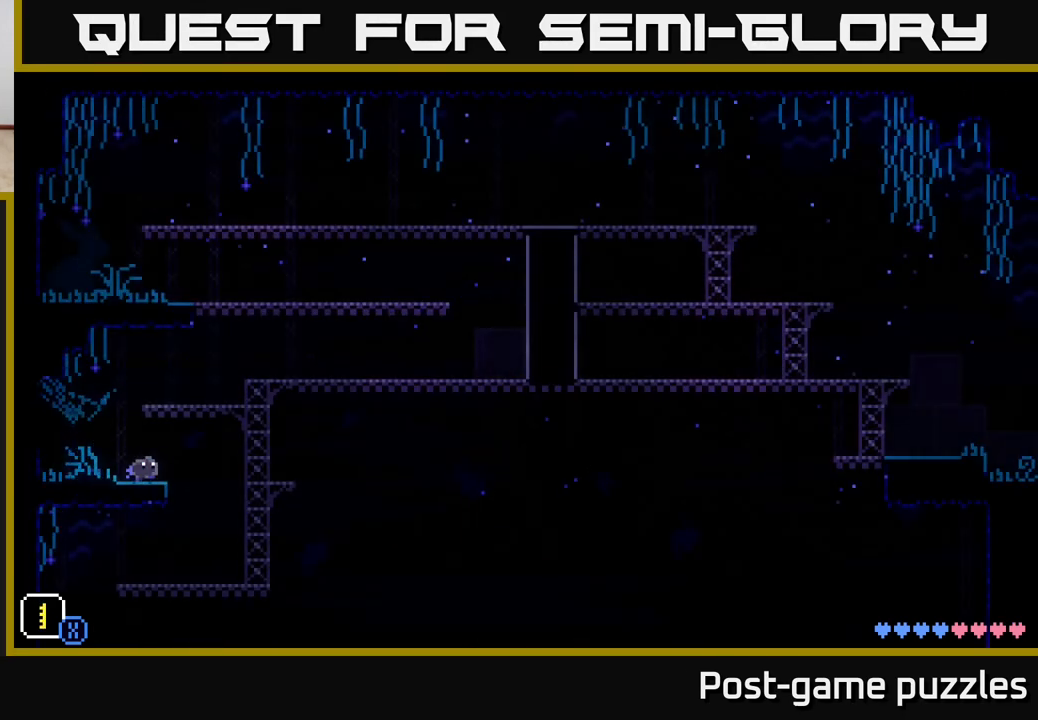
{"buttons": [], "left_stick": "left", "right_stick": "center", "events": [[350, "left_stick", "left"]]}
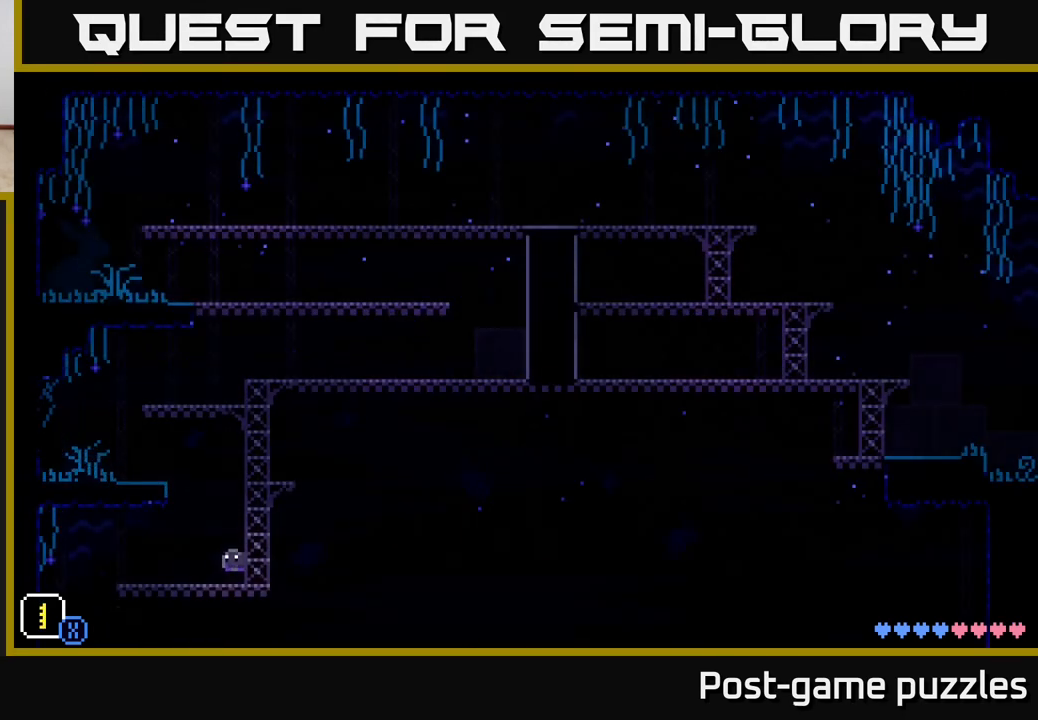
{"buttons": [], "left_stick": "left", "right_stick": "center", "events": []}
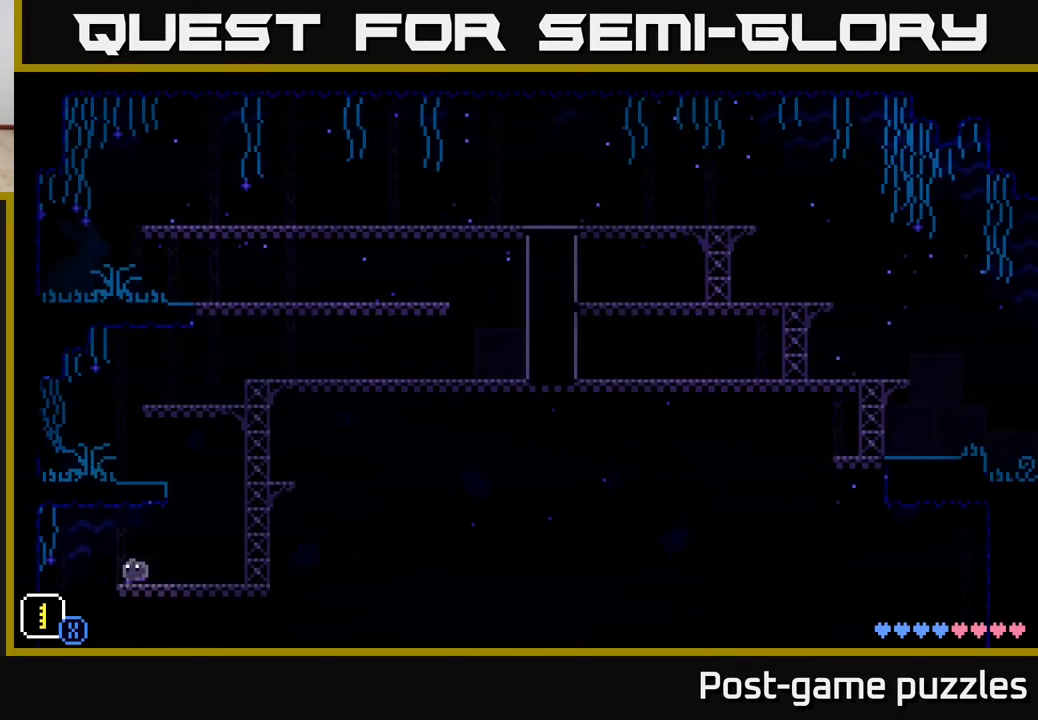
{"buttons": [], "left_stick": "center", "right_stick": "center", "events": [[283, "left_stick", "center"]]}
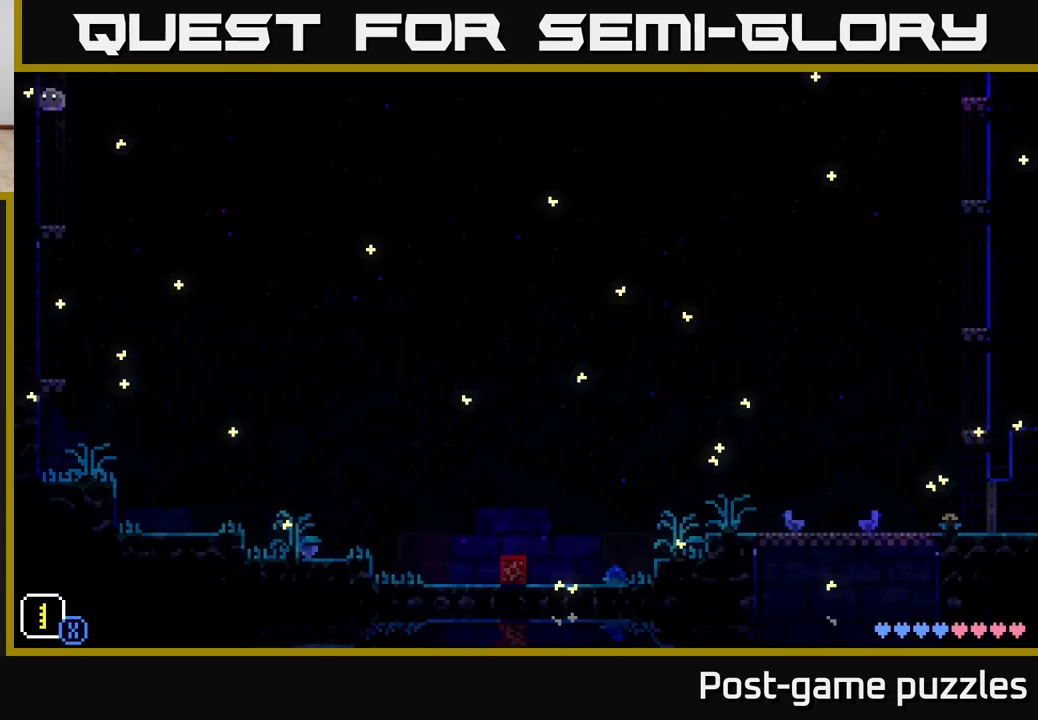
{"buttons": [], "left_stick": "center", "right_stick": "center", "events": []}
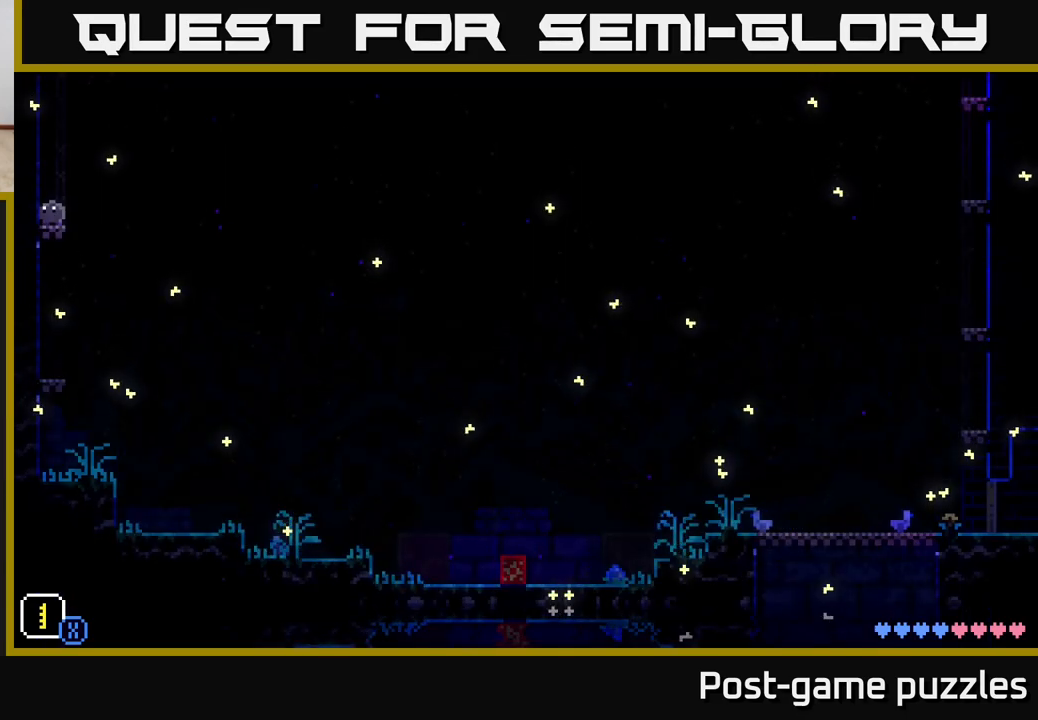
{"buttons": [], "left_stick": "center", "right_stick": "center", "events": []}
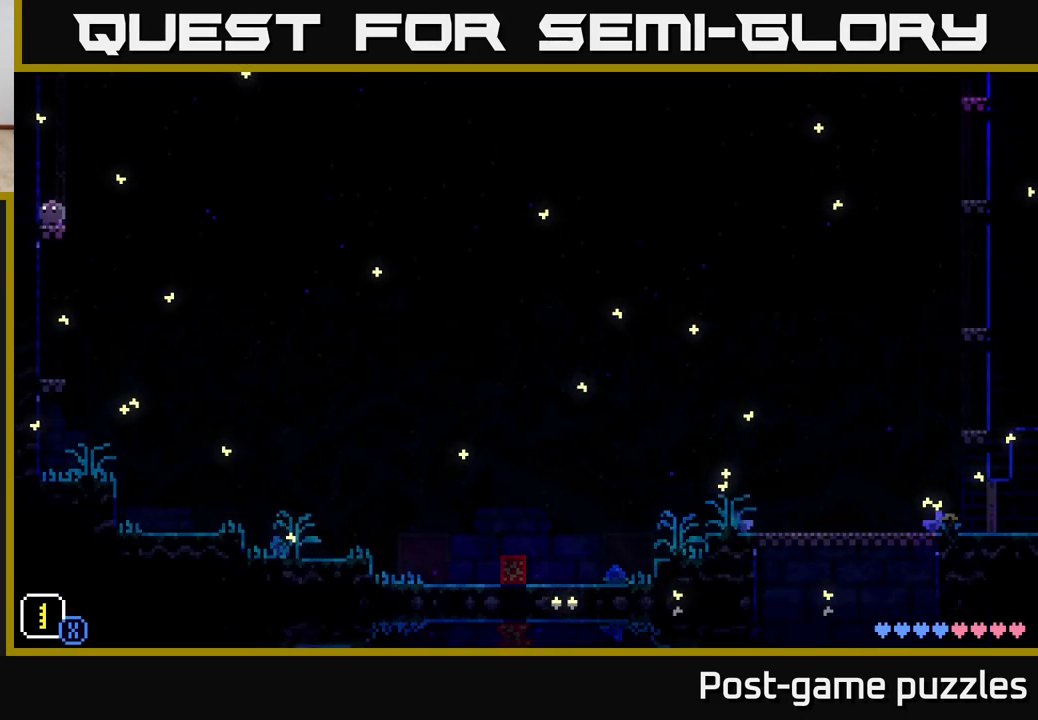
{"buttons": [], "left_stick": "right", "right_stick": "center", "events": [[450, "left_stick", "right"]]}
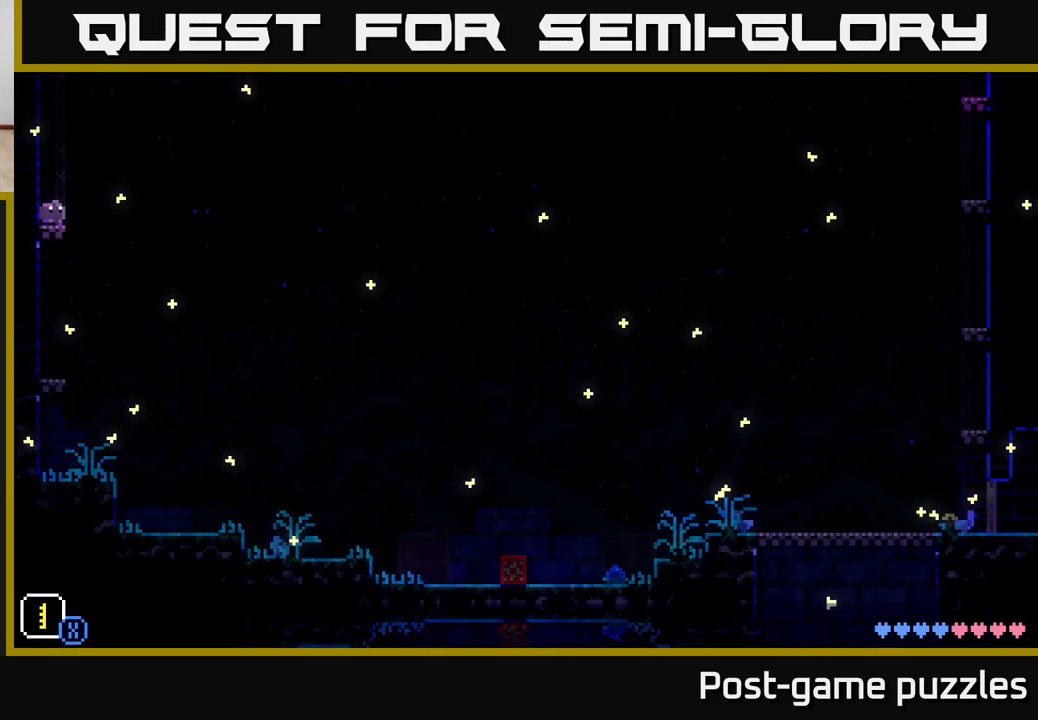
{"buttons": [], "left_stick": "right", "right_stick": "center", "events": [[133, "A", "down"], [483, "A", "up"]]}
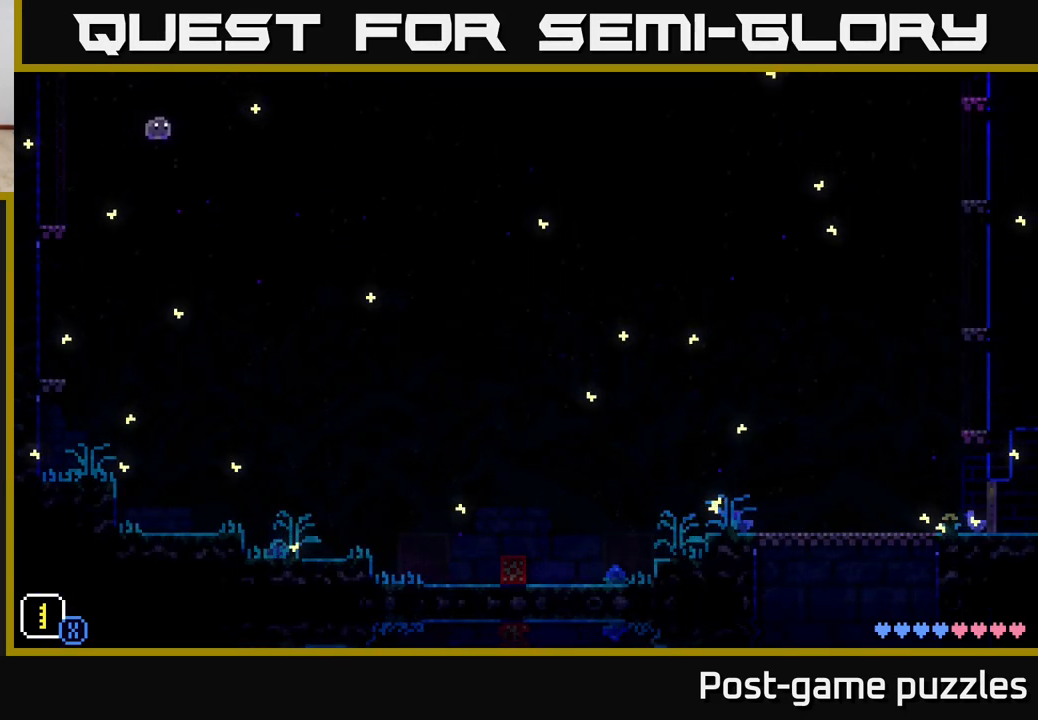
{"buttons": [], "left_stick": "right", "right_stick": "center", "events": []}
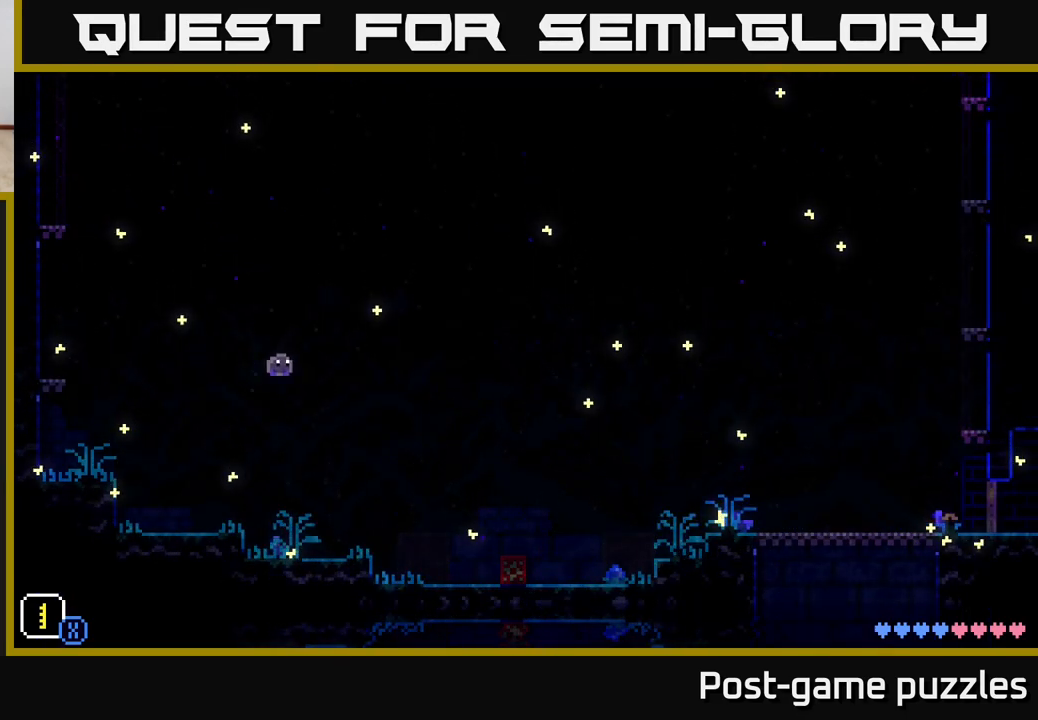
{"buttons": [], "left_stick": "right", "right_stick": "center", "events": []}
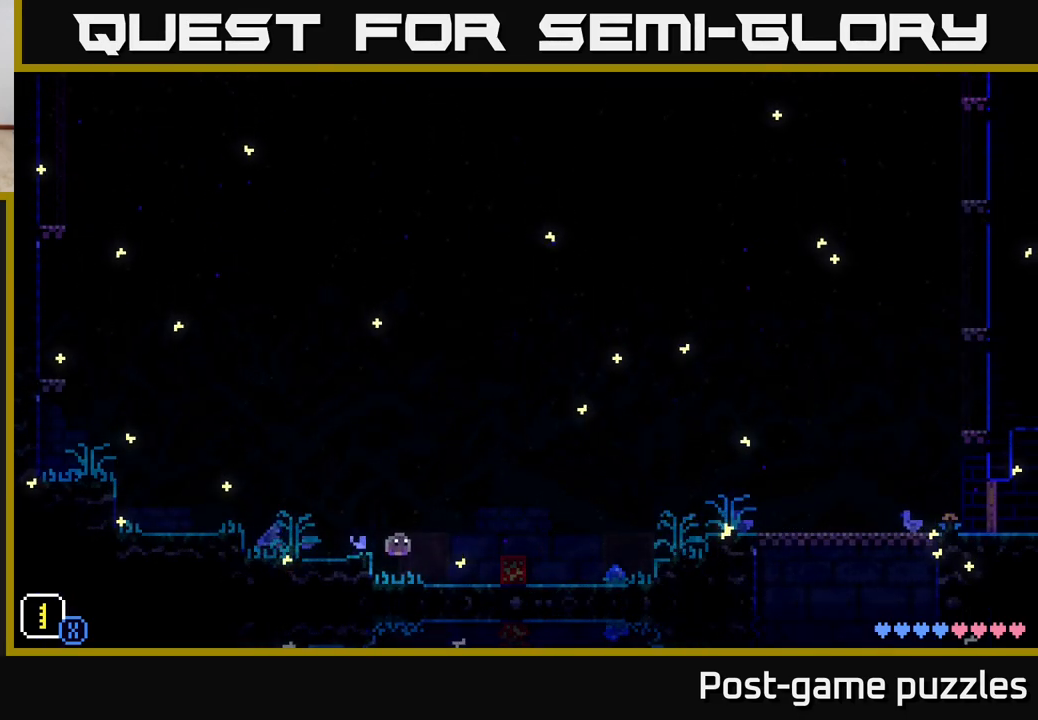
{"buttons": [], "left_stick": "right", "right_stick": "center", "events": []}
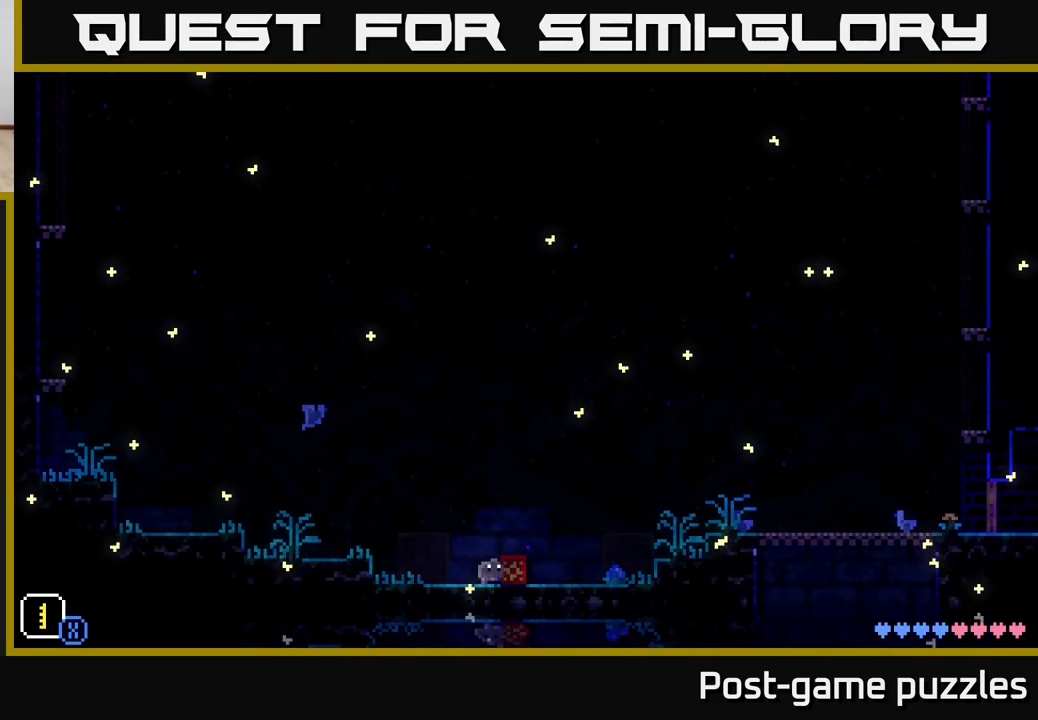
{"buttons": ["A"], "left_stick": "right", "right_stick": "center", "events": [[417, "A", "down"]]}
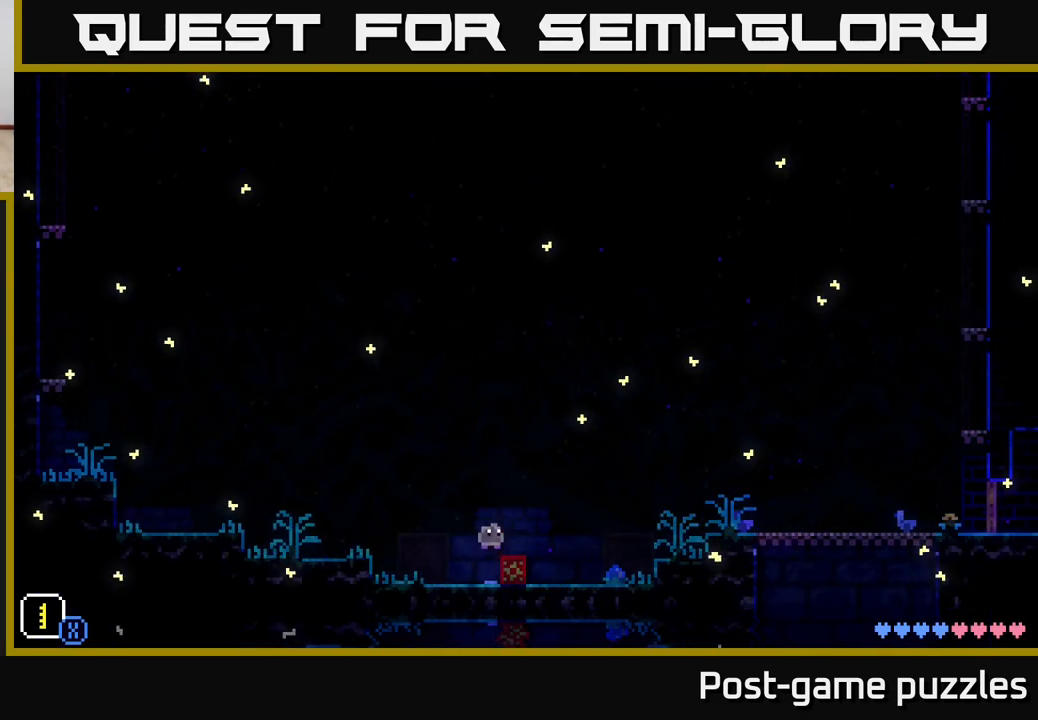
{"buttons": [], "left_stick": "center", "right_stick": "center", "events": [[50, "A", "up"], [500, "left_stick", "center"]]}
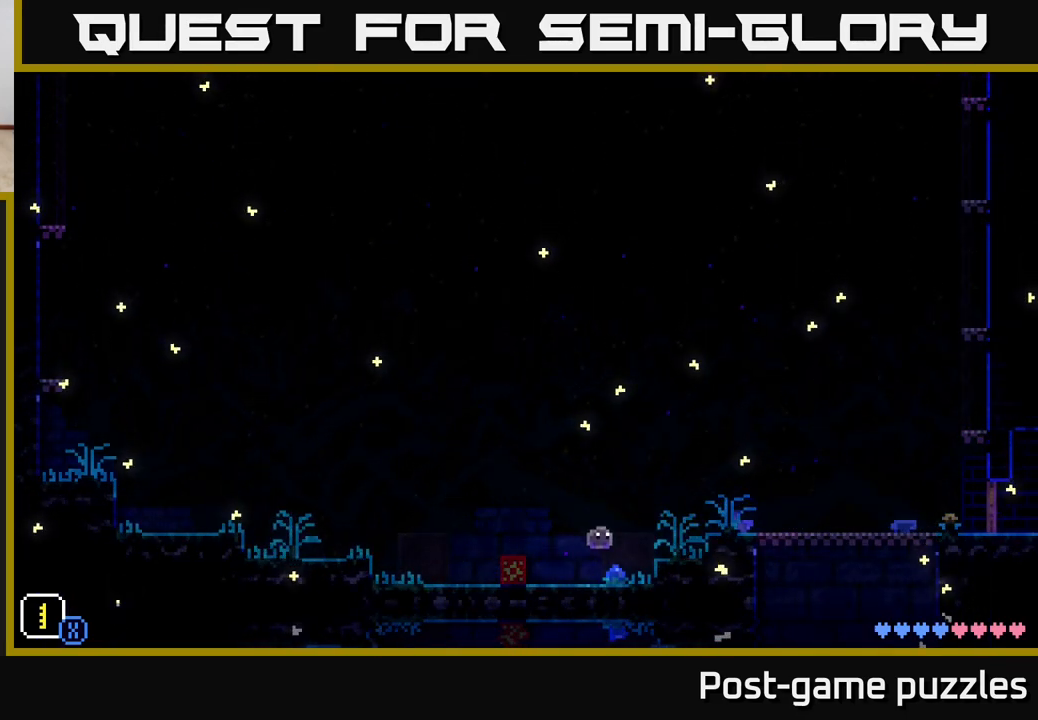
{"buttons": ["A"], "left_stick": "right", "right_stick": "center", "events": [[183, "B", "down"], [300, "B", "up"], [333, "left_stick", "right"], [417, "A", "down"]]}
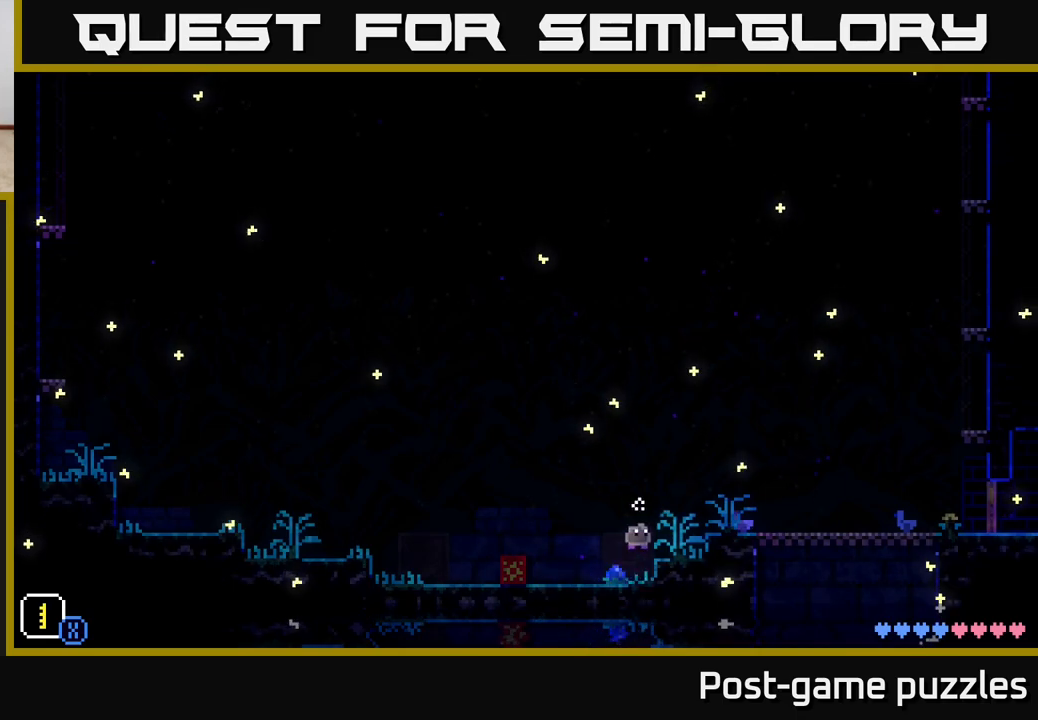
{"buttons": [], "left_stick": "left", "right_stick": "center", "events": [[133, "A", "up"], [483, "left_stick", "left"]]}
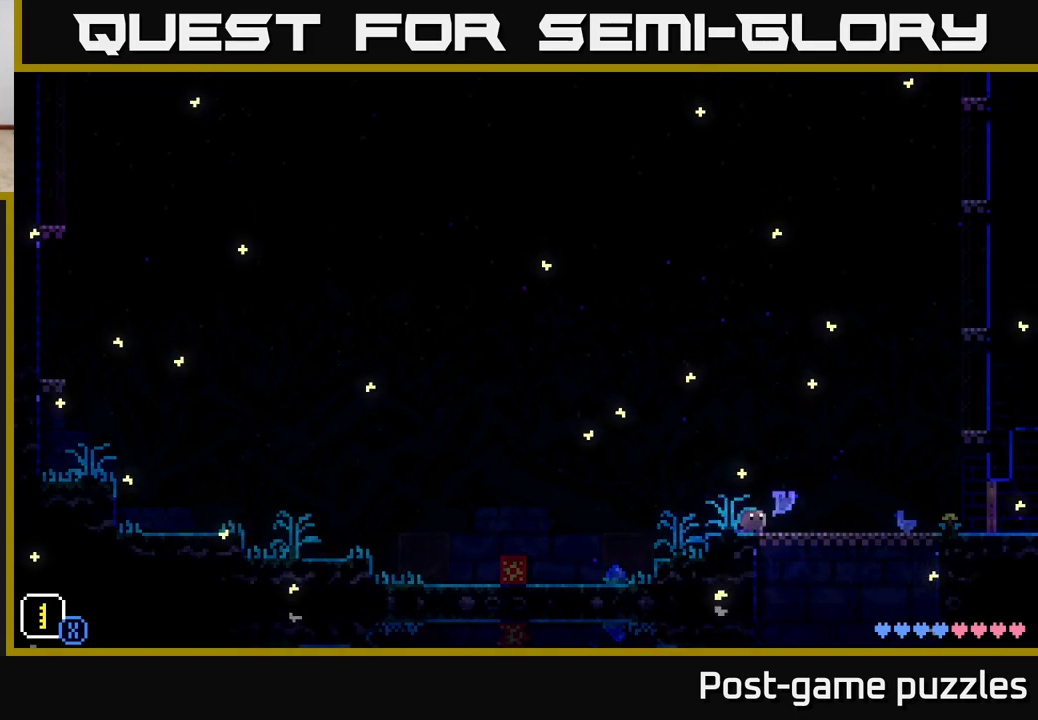
{"buttons": ["A"], "left_stick": "left", "right_stick": "center", "events": [[350, "A", "down"]]}
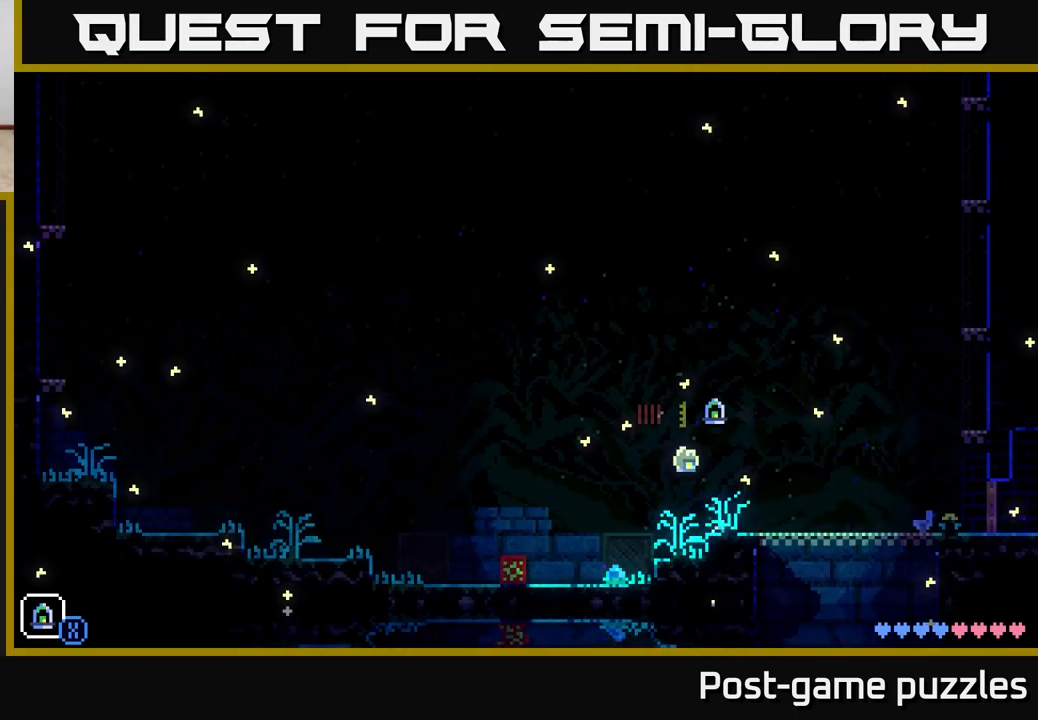
{"buttons": [], "left_stick": "center", "right_stick": "center", "events": [[150, "A", "up"], [500, "left_stick", "center"]]}
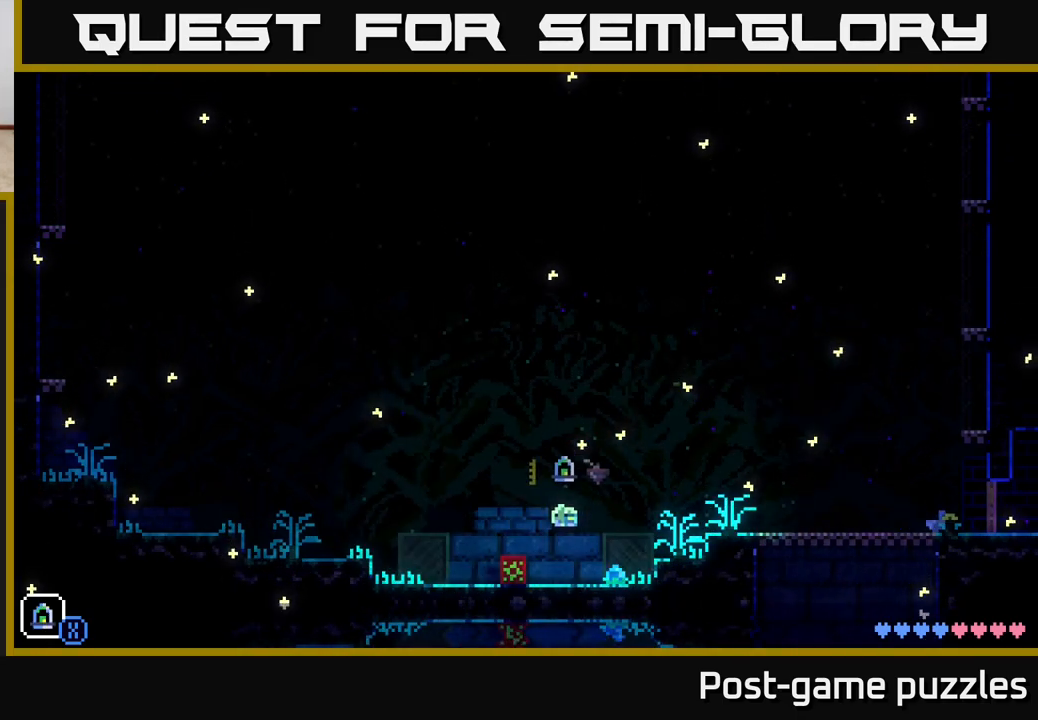
{"buttons": [], "left_stick": "center", "right_stick": "center", "events": [[183, "A", "down"], [250, "left_stick", "left"], [433, "A", "up"], [500, "left_stick", "center"]]}
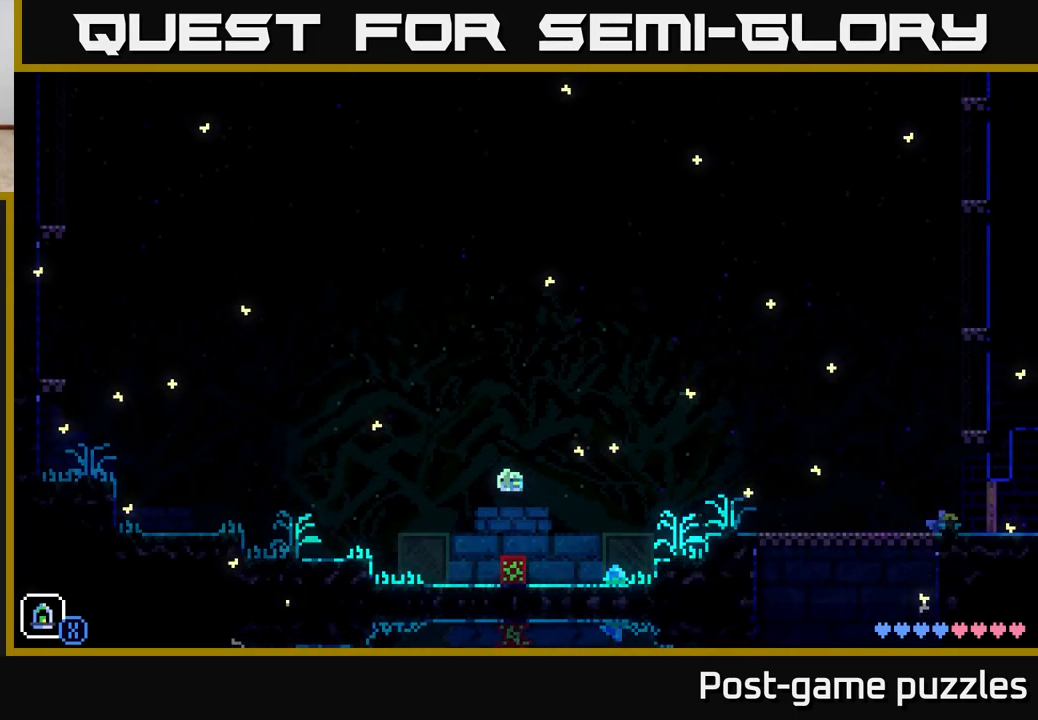
{"buttons": ["A"], "left_stick": "left", "right_stick": "center", "events": [[150, "left_stick", "left"], [350, "A", "down"]]}
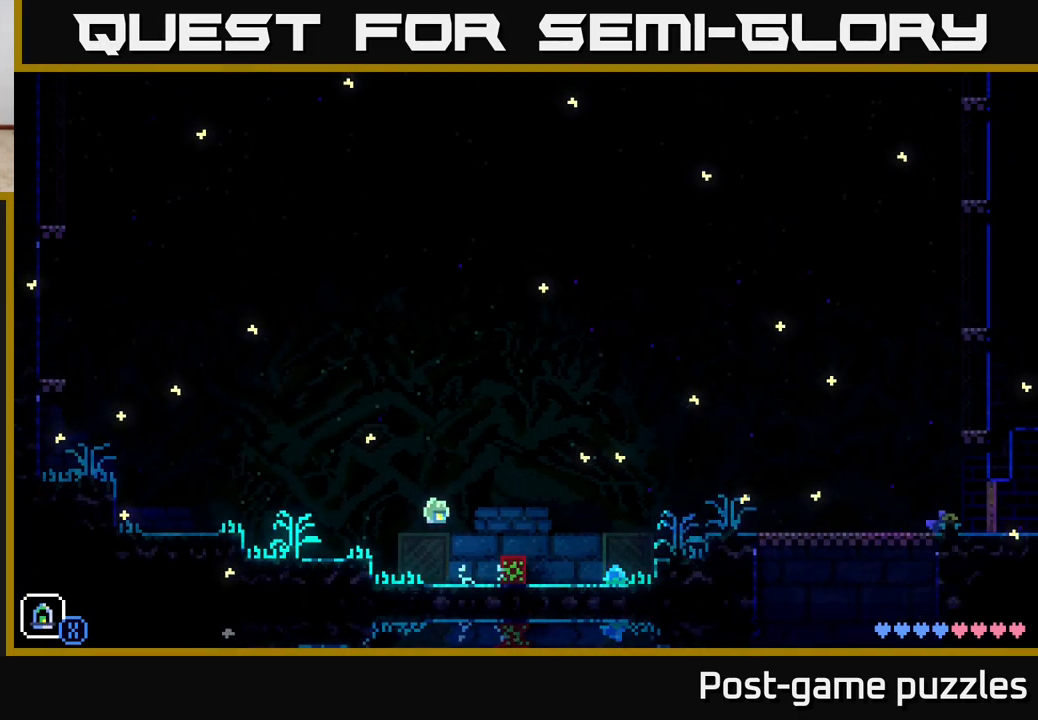
{"buttons": [], "left_stick": "left", "right_stick": "center", "events": [[233, "A", "up"]]}
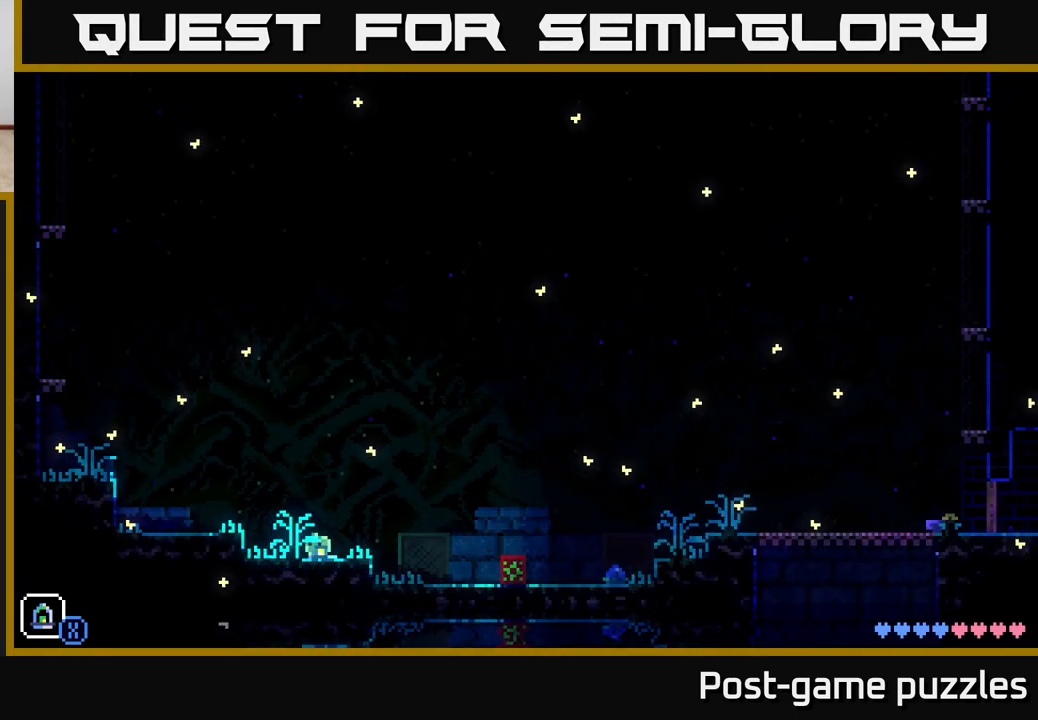
{"buttons": [], "left_stick": "left", "right_stick": "center", "events": [[17, "A", "down"], [317, "A", "up"]]}
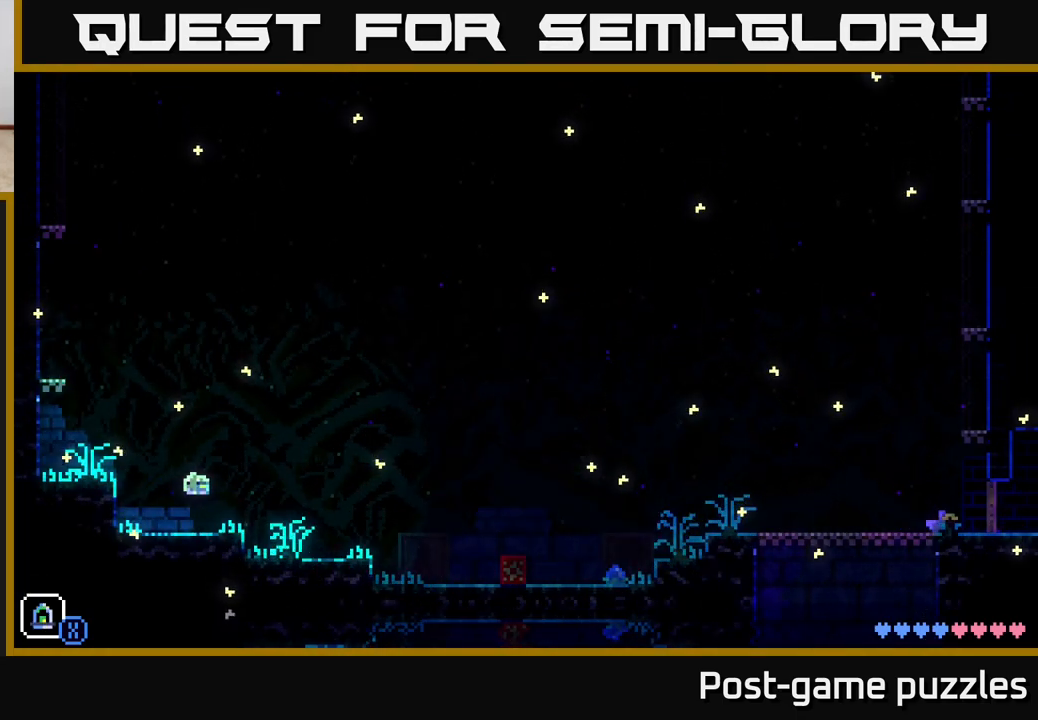
{"buttons": [], "left_stick": "left", "right_stick": "center", "events": [[150, "A", "down"], [317, "A", "up"]]}
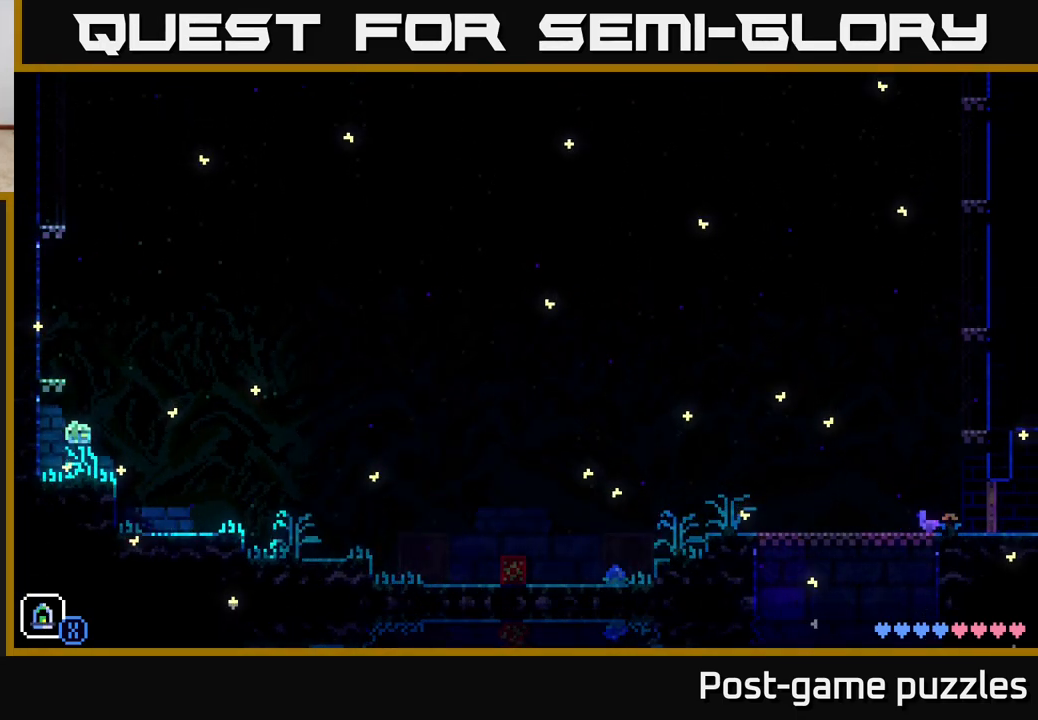
{"buttons": [], "left_stick": "left", "right_stick": "center", "events": [[17, "left_stick", "right"], [433, "left_stick", "left"]]}